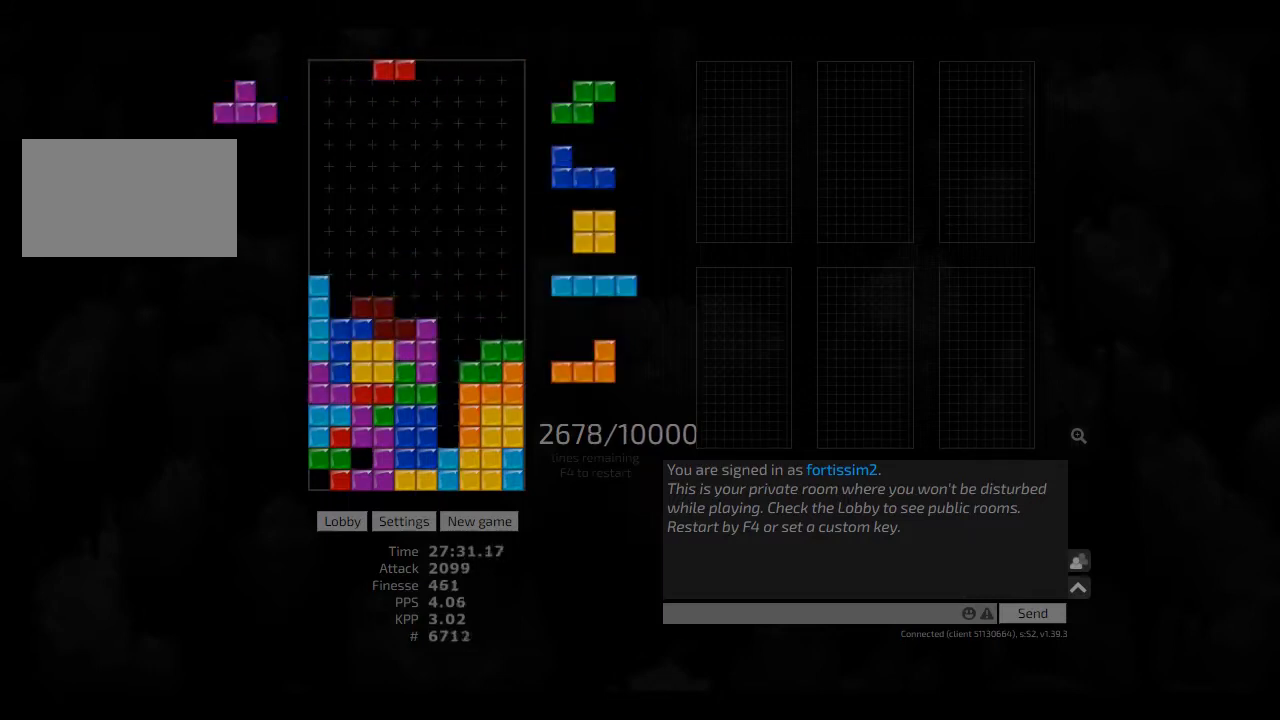
Gameplay with keyboard; each line is a JSON object with the keys held at the frame after it. "events" lists presses ("down") and releases ("up") of "ccw", "cw", "hd", "hl", "left", "new", "right", "rst" and "sd" between this image and that frame as [ms after this image, input, new state], when the widget could be followed in between. No other keys are recorded. Mouse input is not recorded. Key names are as the overlay labels them; some are game actions (e.g. jump) rather than physical keys. Not read: other_keys.
{"keys": [], "events": [[83, "hd", "down"], [167, "hl", "down"], [208, "hd", "up"], [250, "hl", "up"], [250, "left", "down"], [375, "left", "up"], [458, "right", "down"], [500, "right", "up"]]}
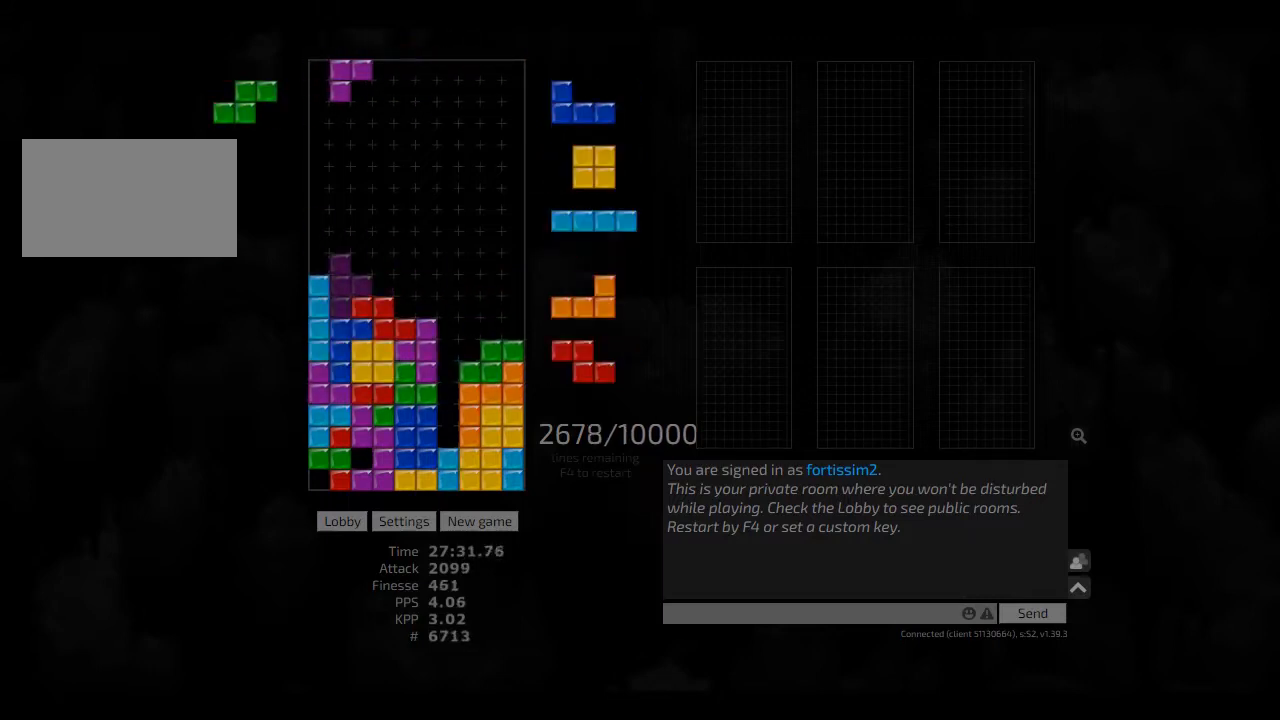
{"keys": ["hd", "hl", "left"], "events": [[83, "ccw", "down"], [83, "hd", "down"], [167, "hd", "up"], [167, "right", "down"], [208, "ccw", "up"], [208, "right", "up"], [250, "hd", "down"], [292, "hd", "up"], [333, "left", "down"], [417, "hd", "down"], [417, "left", "up"], [458, "hl", "down"], [500, "left", "down"]]}
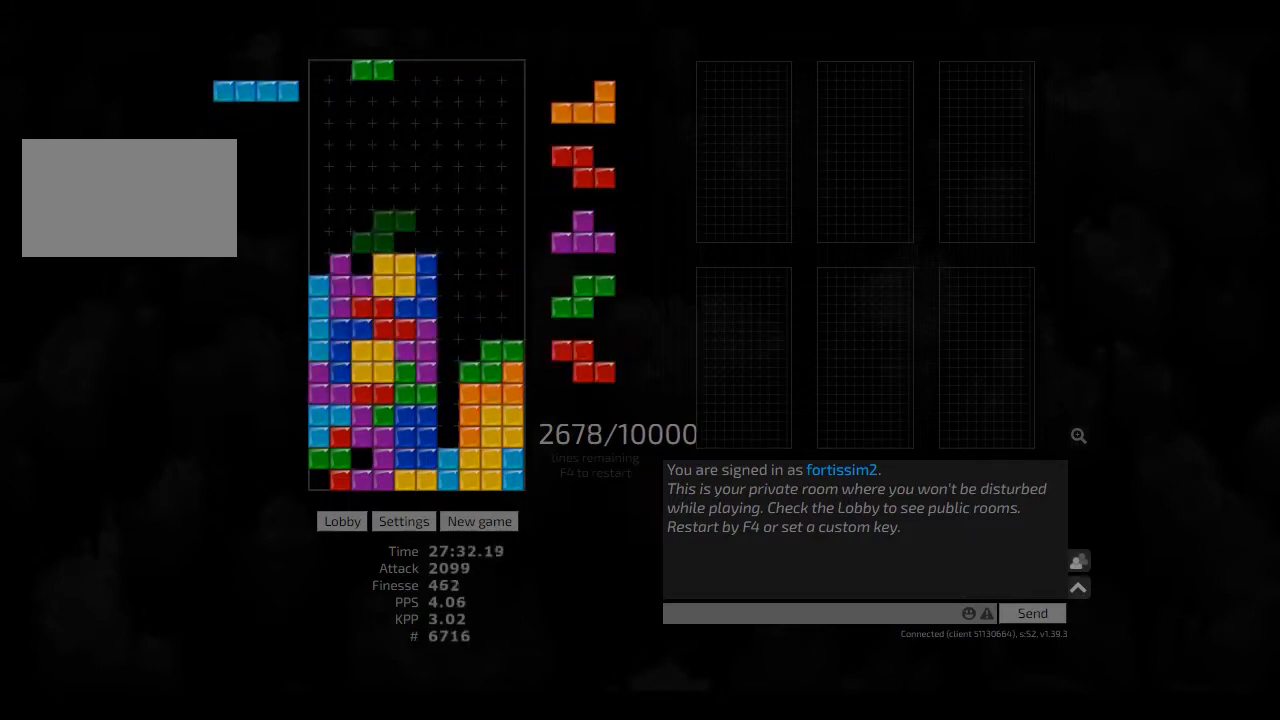
{"keys": ["right"], "events": [[42, "hd", "up"], [83, "hl", "up"], [83, "left", "up"], [250, "cw", "down"], [292, "cw", "up"], [375, "hd", "down"], [417, "right", "down"], [458, "hd", "up"]]}
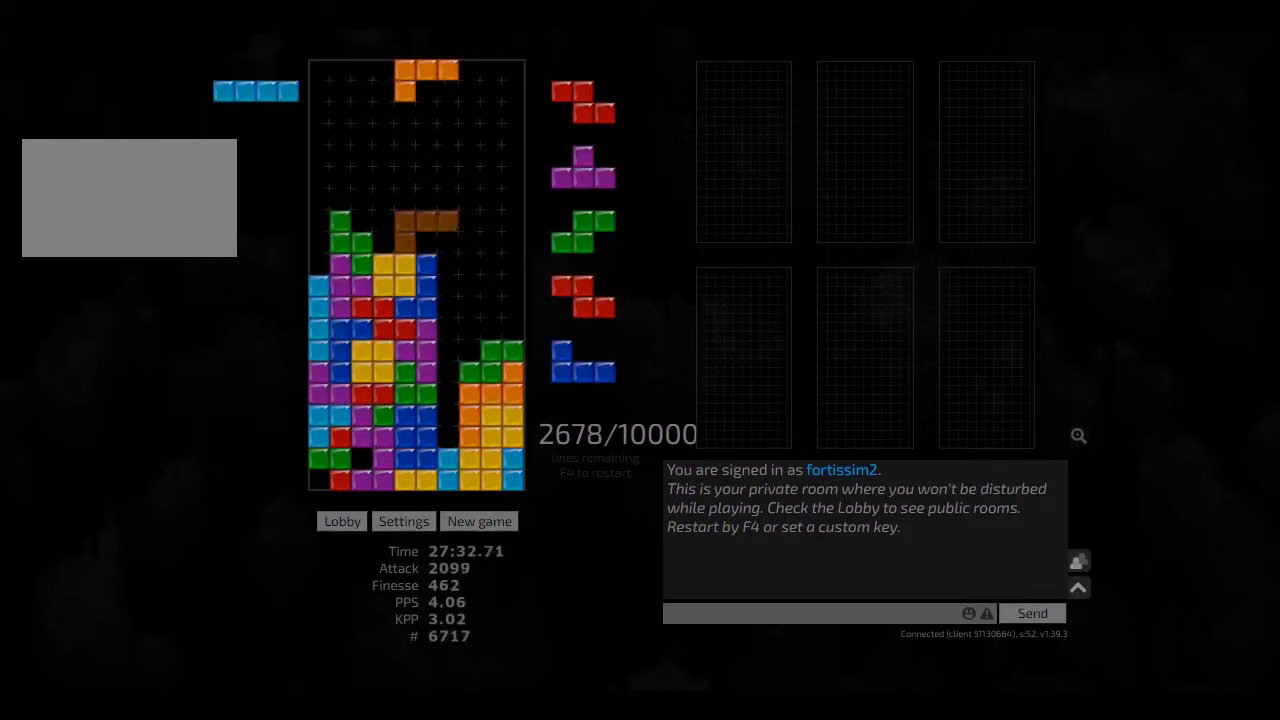
{"keys": ["hd", "hl", "left"], "events": [[83, "hd", "down"], [83, "right", "up"], [167, "hd", "up"], [167, "left", "down"], [208, "left", "up"], [250, "hd", "down"], [292, "ccw", "down"], [333, "ccw", "up"], [333, "hd", "up"], [333, "right", "down"], [375, "right", "up"], [417, "hd", "down"], [458, "hl", "down"], [458, "left", "down"]]}
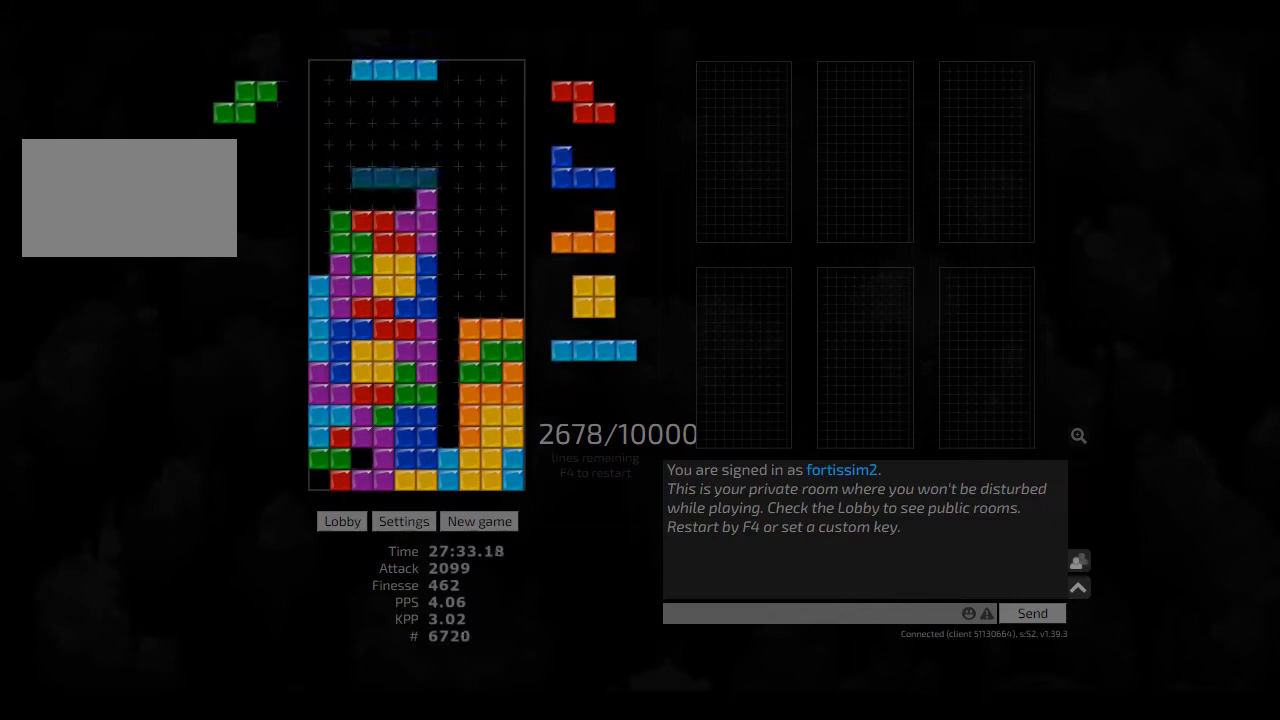
{"keys": ["right"], "events": [[42, "cw", "down"], [42, "hd", "up"], [83, "cw", "up"], [83, "hl", "up"], [83, "left", "up"], [125, "hd", "down"], [208, "hl", "down"], [250, "hd", "up"], [250, "hl", "up"], [333, "hd", "down"], [417, "hd", "up"], [417, "right", "down"]]}
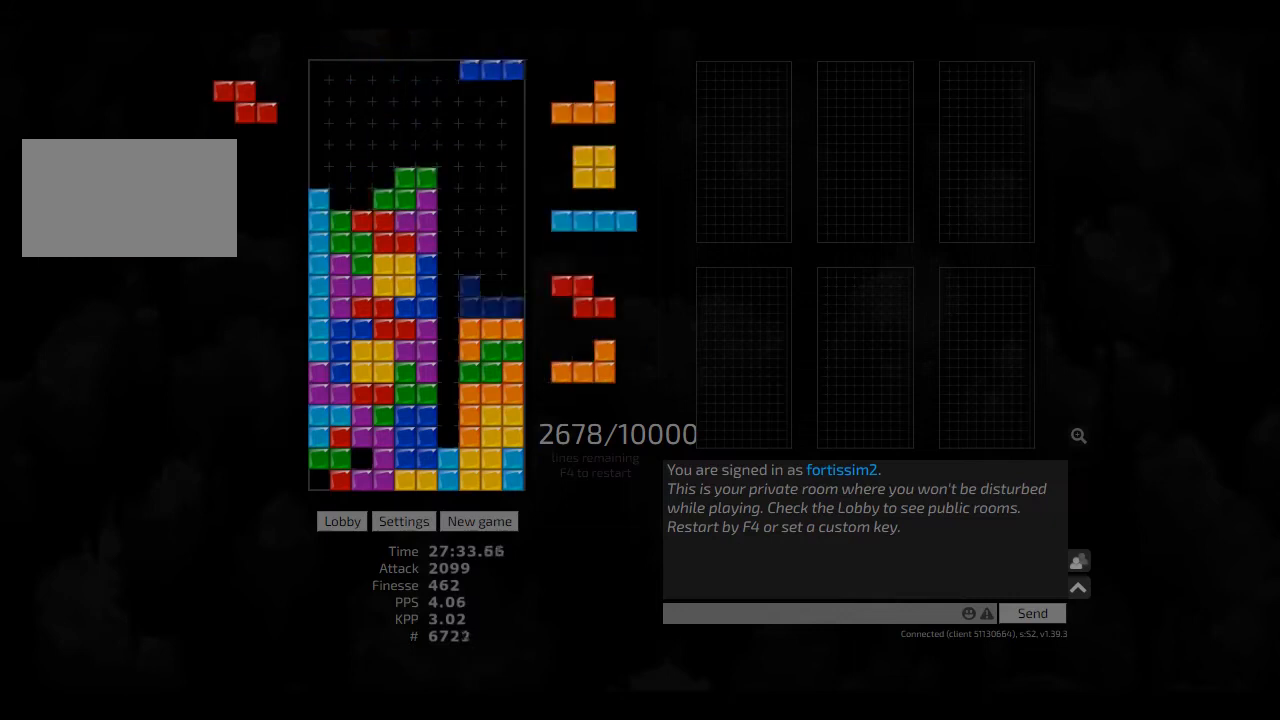
{"keys": ["right"], "events": [[42, "hd", "down"], [42, "right", "up"], [83, "hl", "down"], [125, "left", "down"], [208, "hd", "up"], [250, "hl", "up"], [292, "left", "up"], [417, "hd", "down"], [458, "right", "down"], [500, "hd", "up"]]}
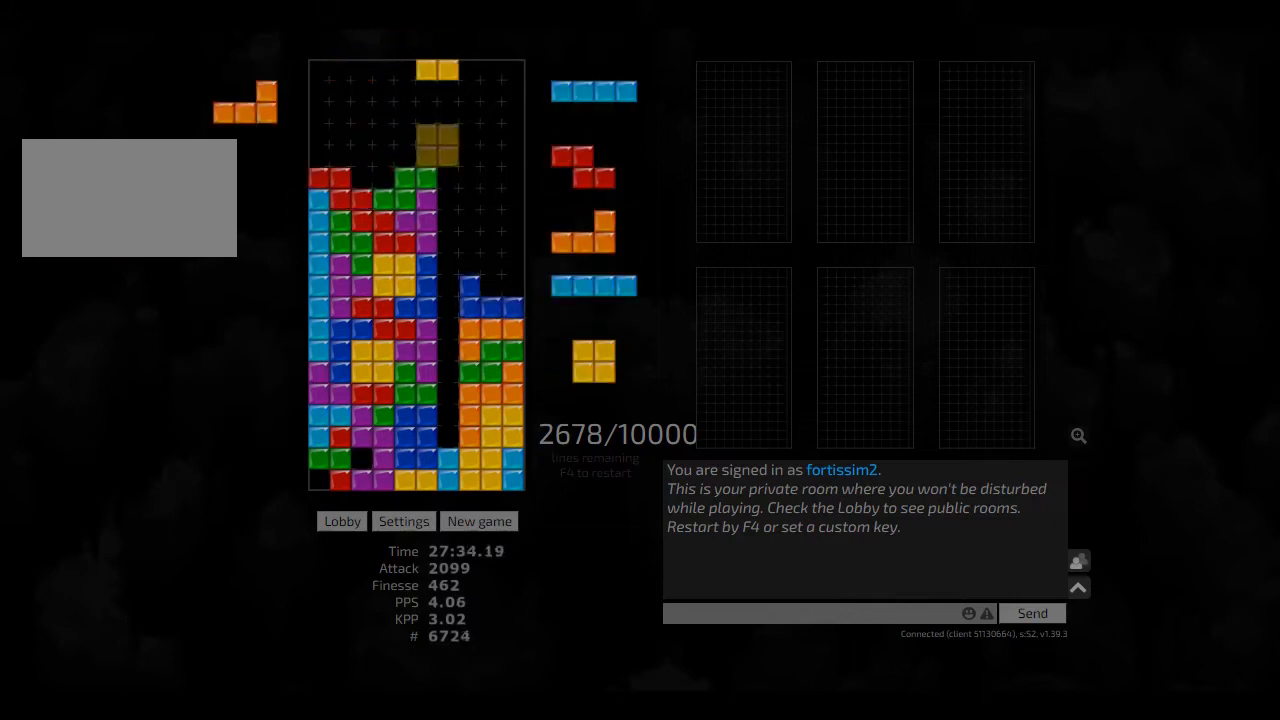
{"keys": ["right"], "events": [[125, "hd", "down"], [167, "hl", "down"], [208, "hl", "up"], [250, "hd", "up"], [250, "right", "up"], [333, "hd", "down"], [375, "left", "down"], [417, "hd", "up"], [458, "right", "down"], [500, "left", "up"]]}
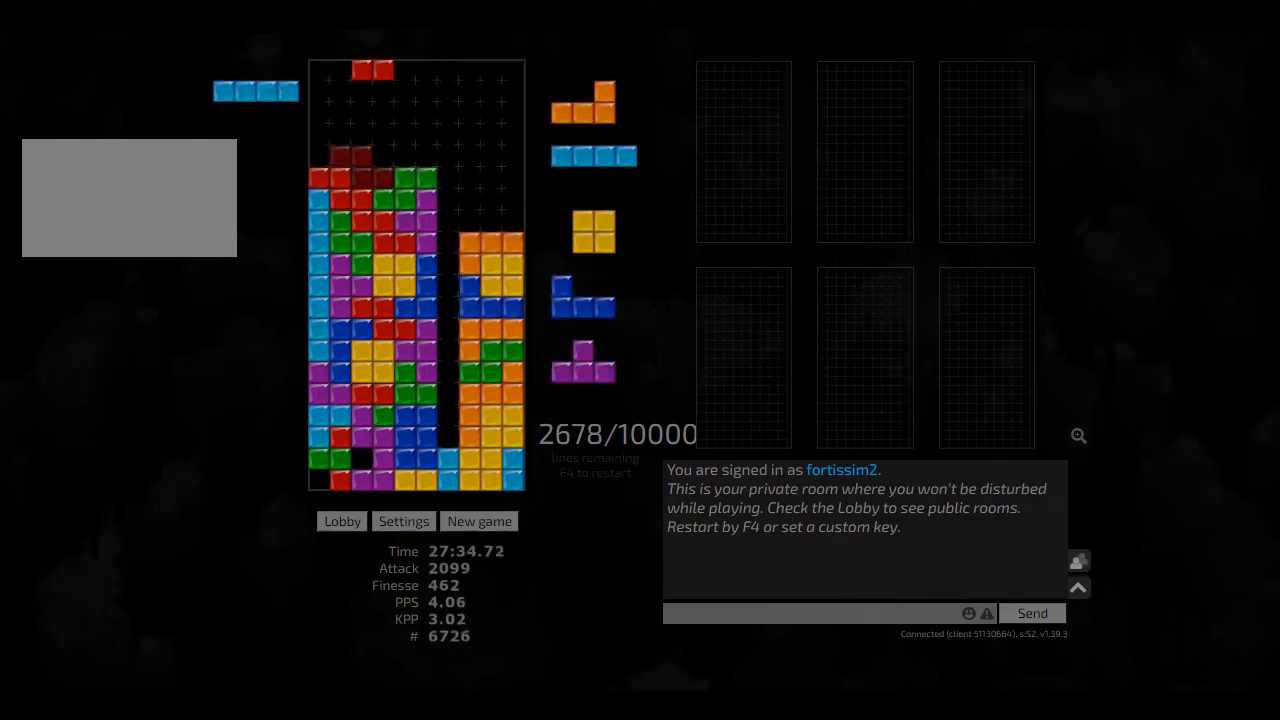
{"keys": ["hd"], "events": [[42, "right", "up"], [83, "hd", "down"], [125, "right", "down"], [167, "hd", "up"], [250, "right", "up"], [292, "hd", "down"], [375, "cw", "down"], [375, "hd", "up"], [375, "right", "down"], [417, "cw", "up"], [417, "right", "up"], [458, "hd", "down"]]}
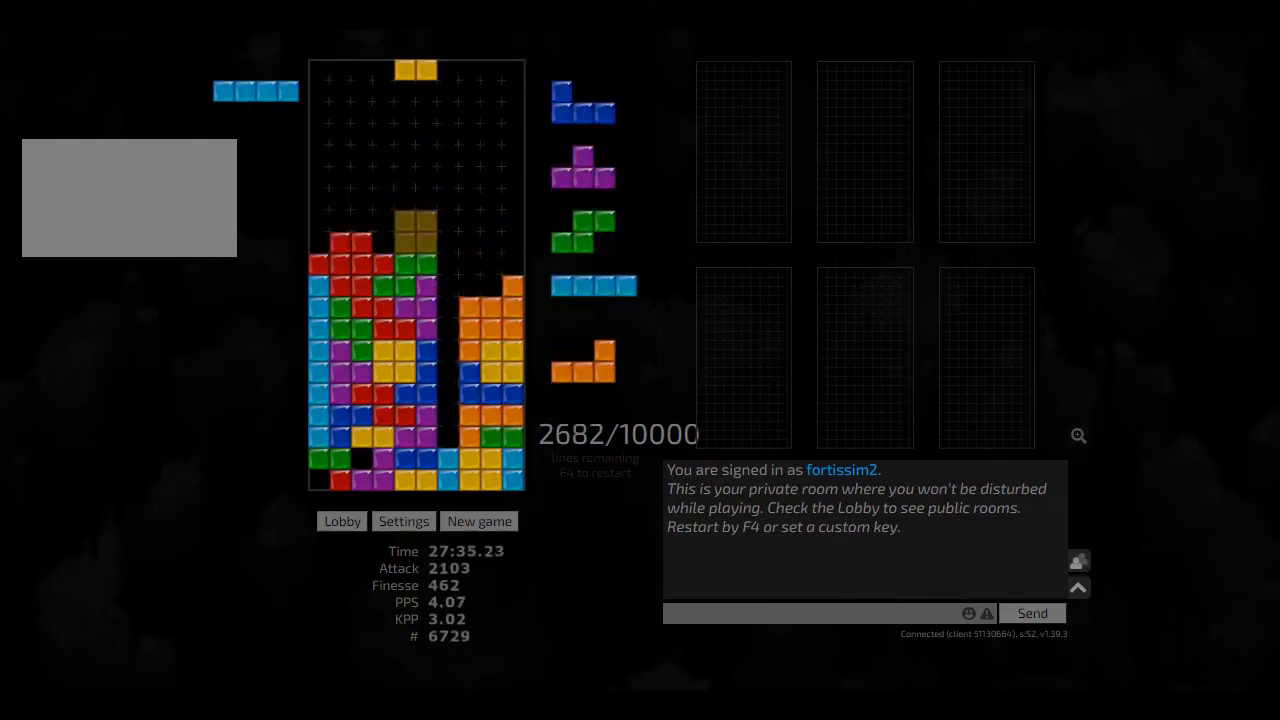
{"keys": ["right"], "events": [[42, "right", "down"], [83, "hd", "up"], [208, "left", "down"], [250, "left", "up"], [250, "right", "up"], [292, "hd", "down"], [375, "right", "down"], [458, "hd", "up"]]}
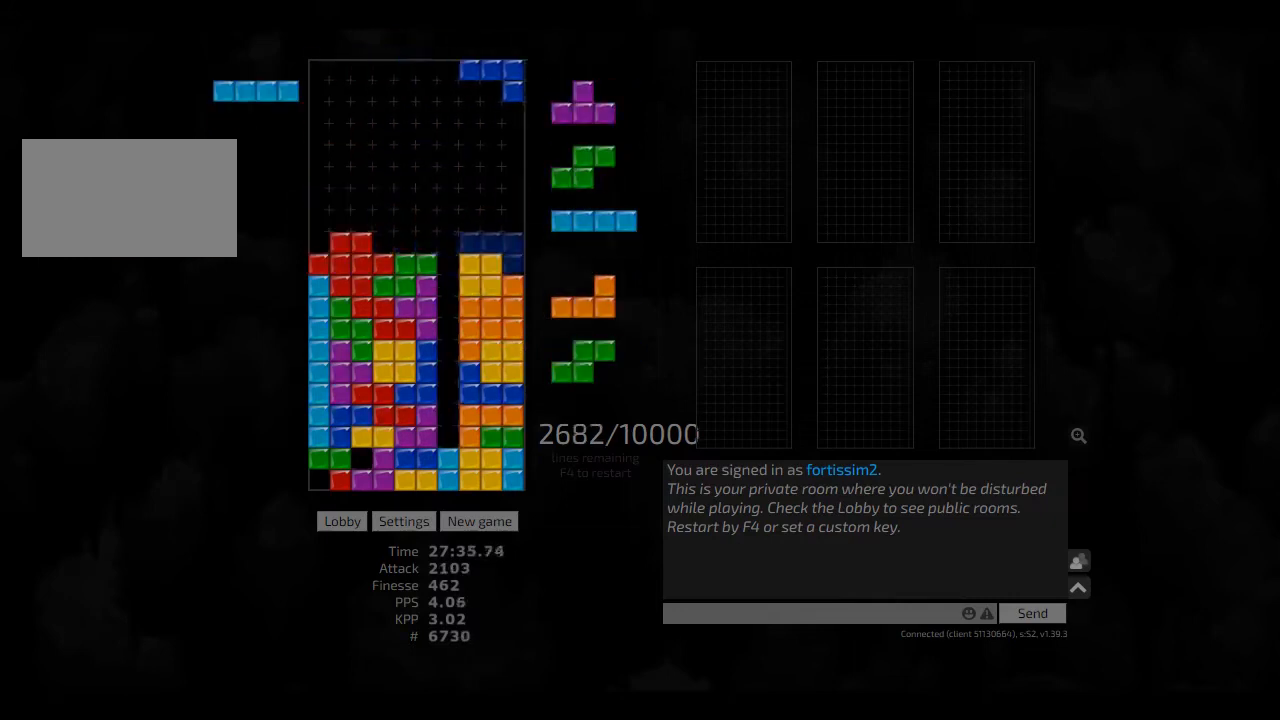
{"keys": ["cw", "right"], "events": [[42, "right", "up"], [333, "cw", "down"], [375, "cw", "up"], [458, "hd", "down"], [500, "cw", "down"], [500, "hd", "up"], [500, "right", "down"]]}
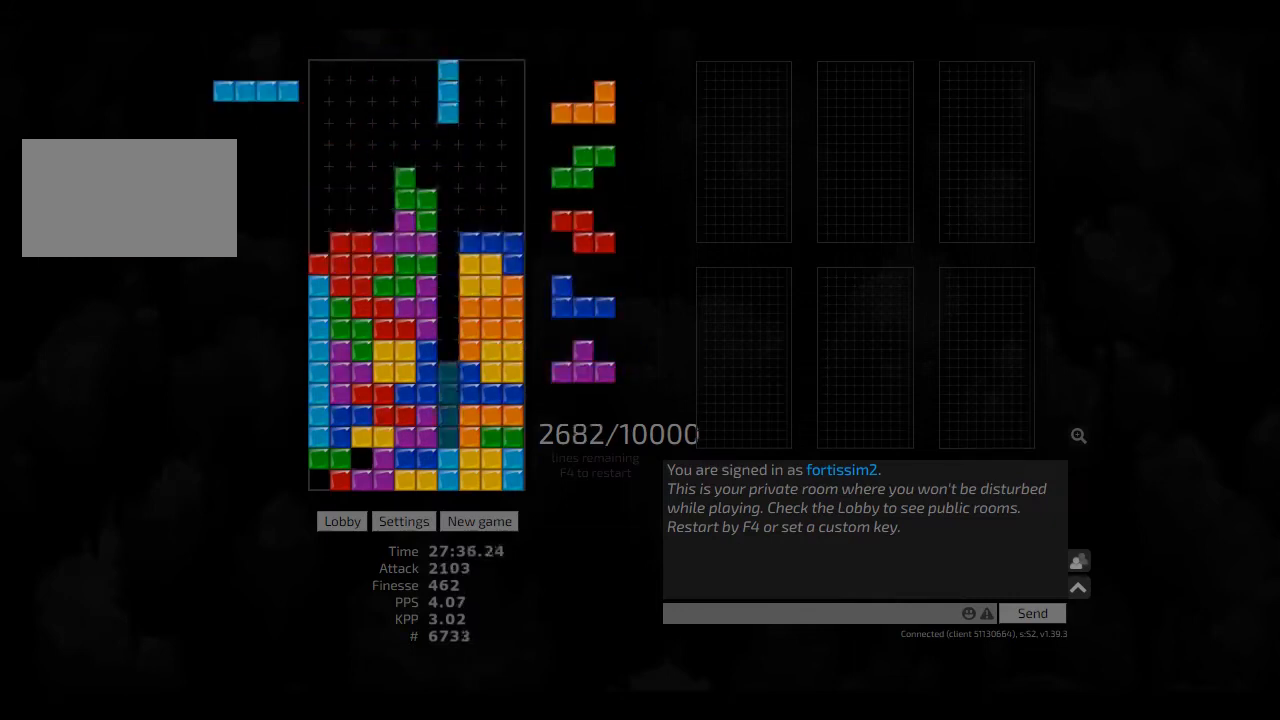
{"keys": ["cw", "left"], "events": [[42, "cw", "up"], [42, "right", "up"], [83, "hd", "down"], [167, "hd", "up"], [167, "right", "down"], [250, "hd", "down"], [333, "hd", "up"], [333, "right", "up"], [417, "cw", "down"], [417, "hd", "down"], [417, "left", "down"], [458, "hd", "up"]]}
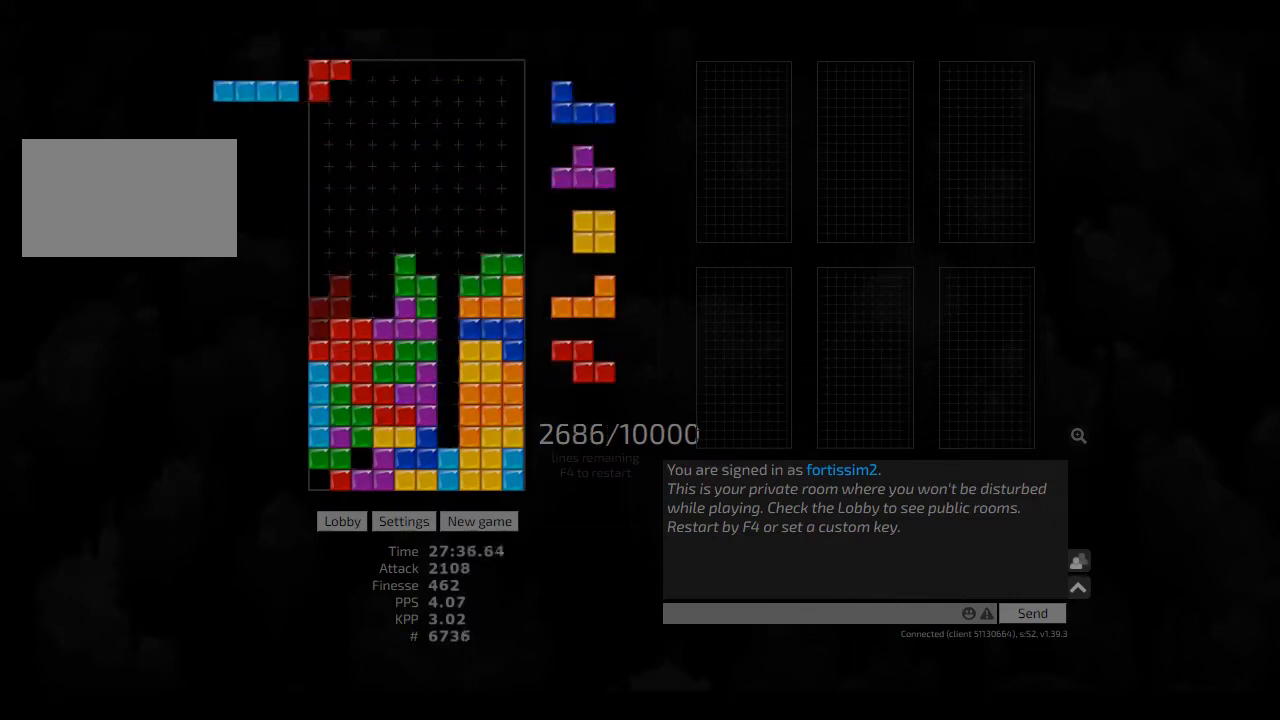
{"keys": ["right"], "events": [[42, "cw", "up"], [42, "left", "up"], [83, "ccw", "down"], [83, "hd", "down"], [167, "ccw", "up"], [167, "hd", "up"], [208, "hd", "down"], [250, "cw", "down"], [250, "hd", "up"], [250, "left", "down"], [333, "cw", "up"], [333, "left", "up"], [417, "hd", "down"], [417, "right", "down"], [458, "hd", "up"]]}
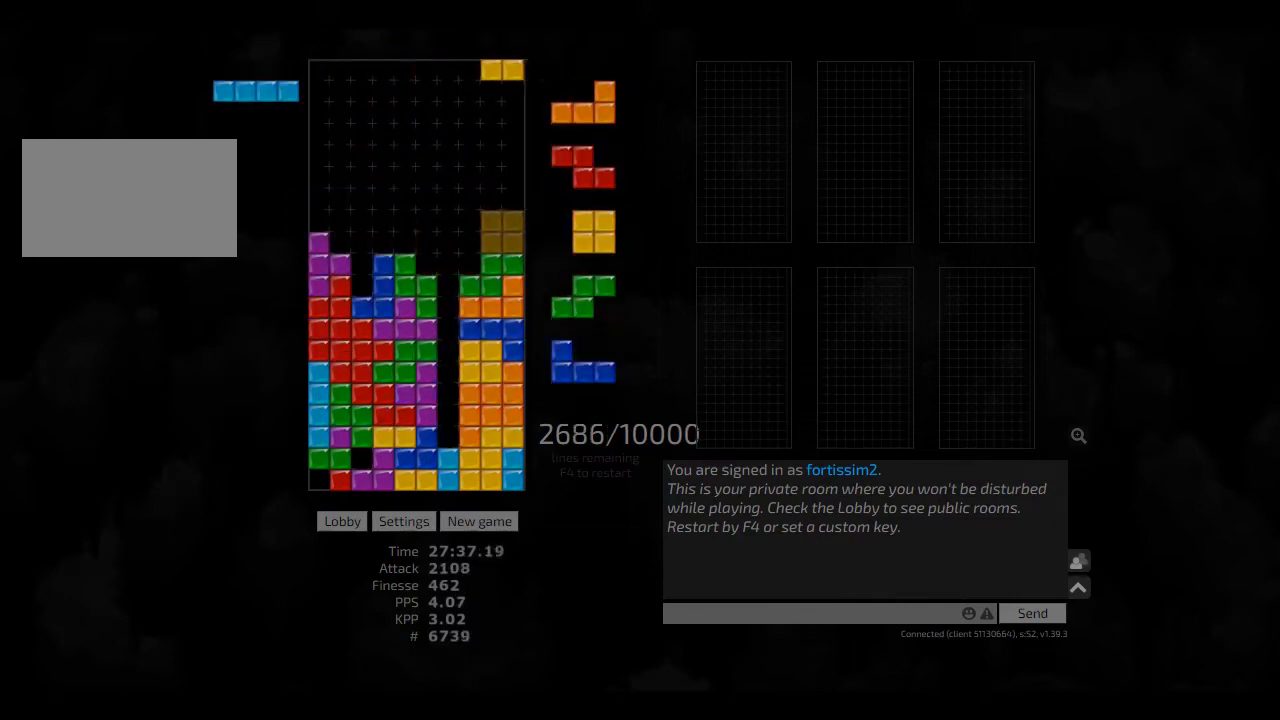
{"keys": ["hd", "left"], "events": [[42, "right", "up"], [83, "hd", "down"], [125, "ccw", "down"], [125, "left", "down"], [167, "hd", "up"], [208, "ccw", "up"], [250, "left", "up"], [250, "right", "down"], [292, "right", "up"], [333, "hd", "down"], [375, "hd", "up"], [375, "left", "down"], [417, "hd", "down"], [417, "left", "up"], [500, "left", "down"]]}
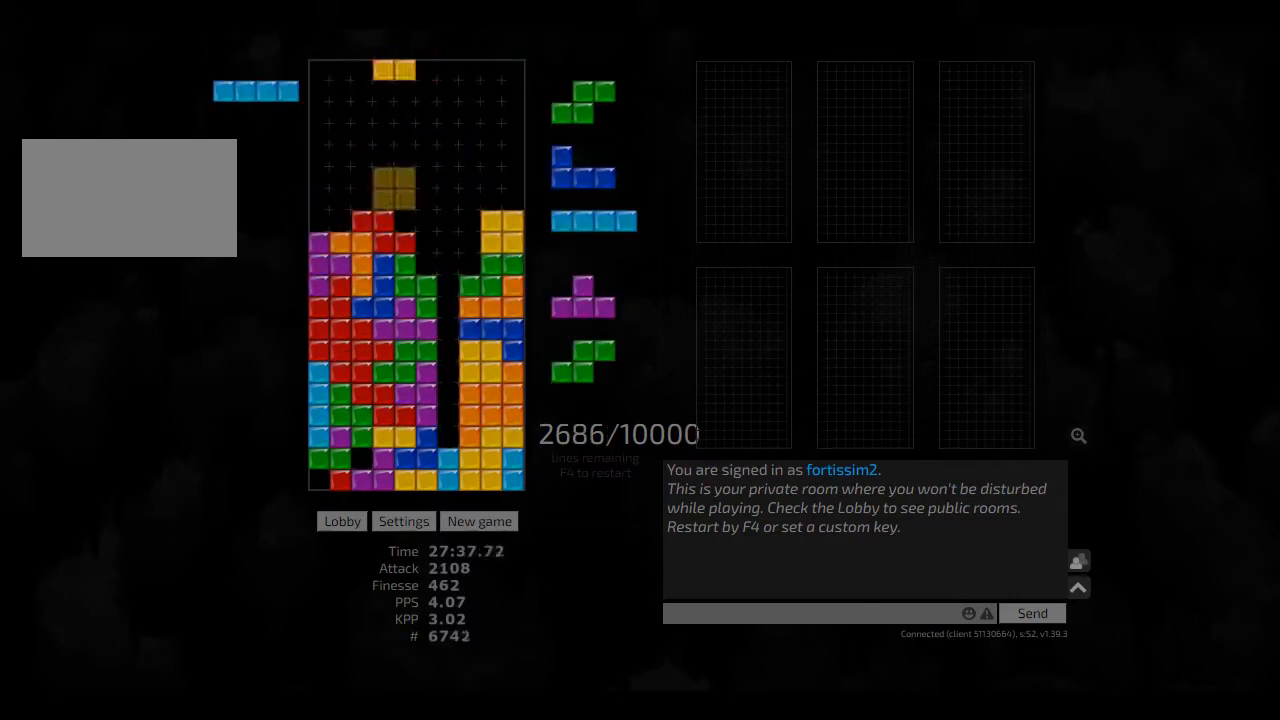
{"keys": ["hd"], "events": [[42, "hd", "up"], [83, "left", "up"], [167, "hd", "down"], [208, "cw", "down"], [208, "hd", "up"], [208, "right", "down"], [250, "cw", "up"], [250, "right", "up"], [292, "hd", "down"], [375, "right", "down"], [417, "hd", "up"], [417, "right", "up"], [458, "hd", "down"]]}
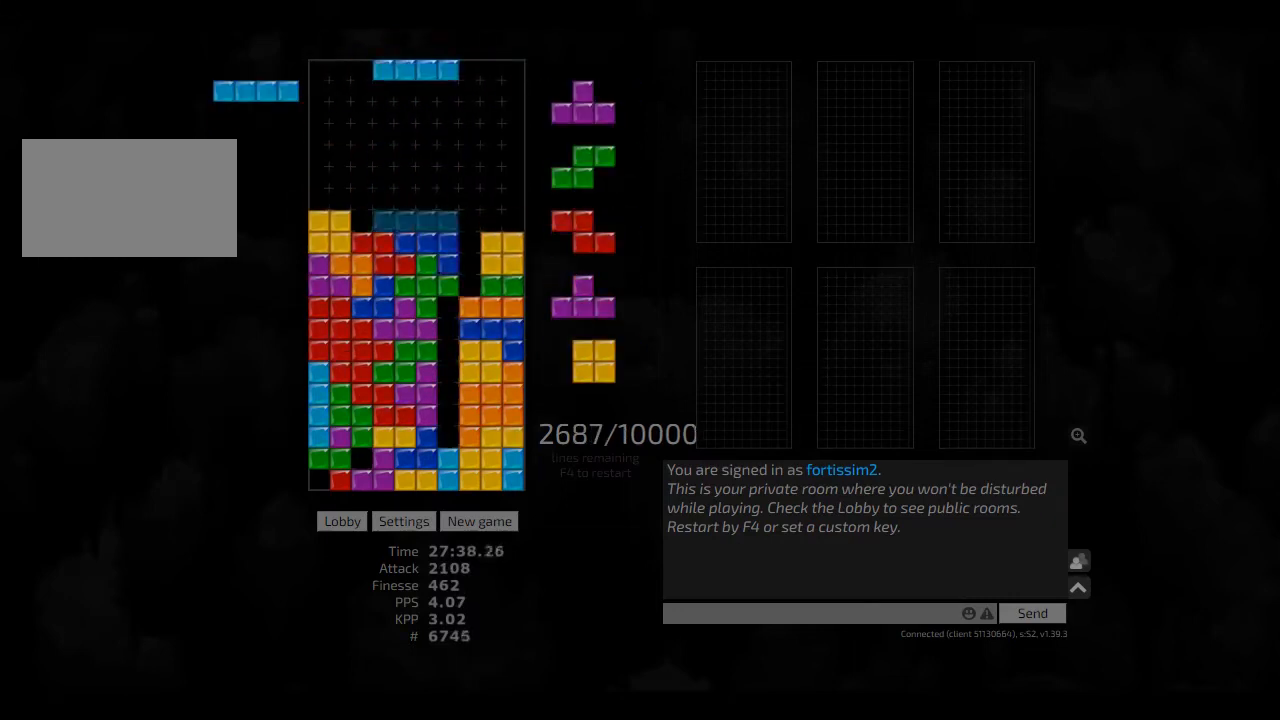
{"keys": [], "events": [[42, "right", "down"], [83, "hd", "up"], [125, "right", "up"], [167, "ccw", "down"], [292, "ccw", "up"], [292, "left", "down"], [333, "left", "up"], [417, "cw", "down"], [417, "hd", "down"], [458, "cw", "up"], [458, "hd", "up"]]}
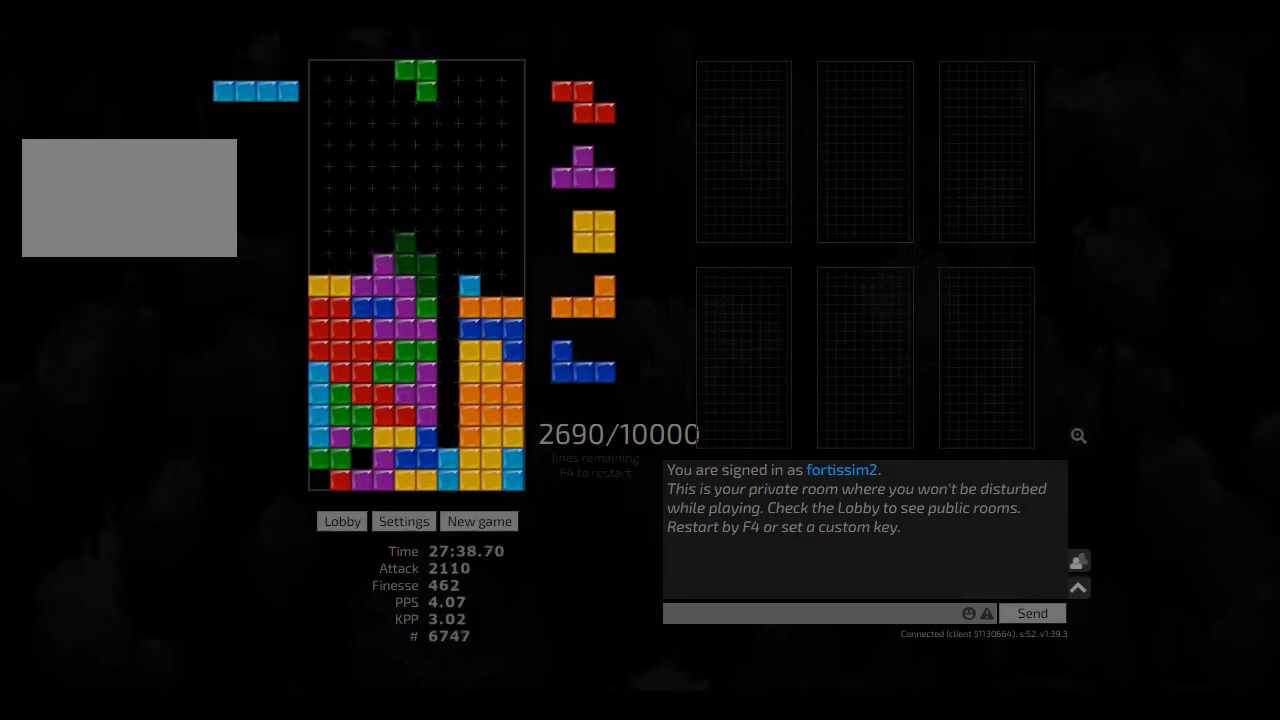
{"keys": ["left"], "events": [[42, "hd", "down"], [83, "hd", "up"], [83, "right", "down"], [208, "right", "up"], [250, "hd", "down"], [292, "ccw", "down"], [292, "right", "down"], [333, "hd", "up"], [375, "ccw", "up"], [375, "right", "up"], [417, "hd", "down"], [458, "left", "down"], [500, "hd", "up"]]}
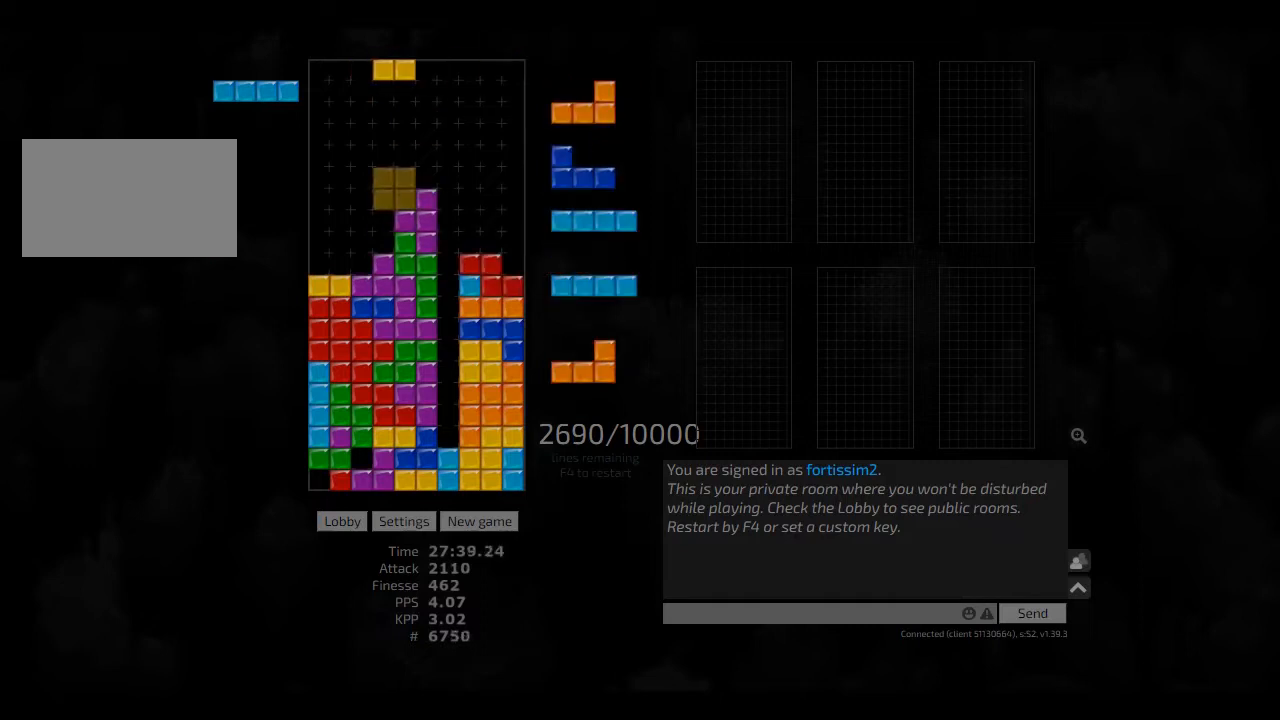
{"keys": ["right"], "events": [[83, "hd", "down"], [167, "ccw", "down"], [208, "hd", "up"], [208, "right", "down"], [250, "ccw", "up"], [250, "left", "up"], [250, "right", "up"], [292, "hd", "down"], [458, "hd", "up"], [458, "right", "down"]]}
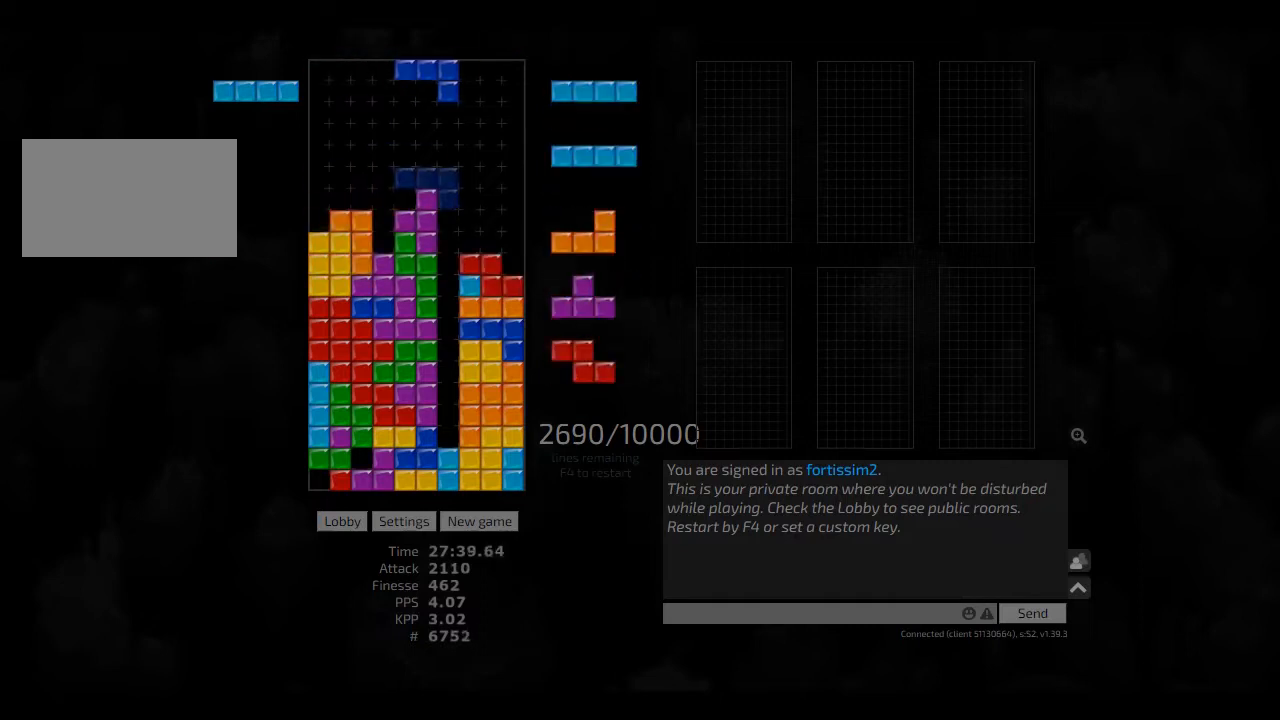
{"keys": ["right"], "events": [[83, "right", "up"], [125, "hd", "down"], [208, "cw", "down"], [208, "hd", "up"], [208, "right", "down"], [250, "cw", "up"], [250, "hd", "down"], [250, "right", "up"], [417, "hd", "up"], [500, "right", "down"]]}
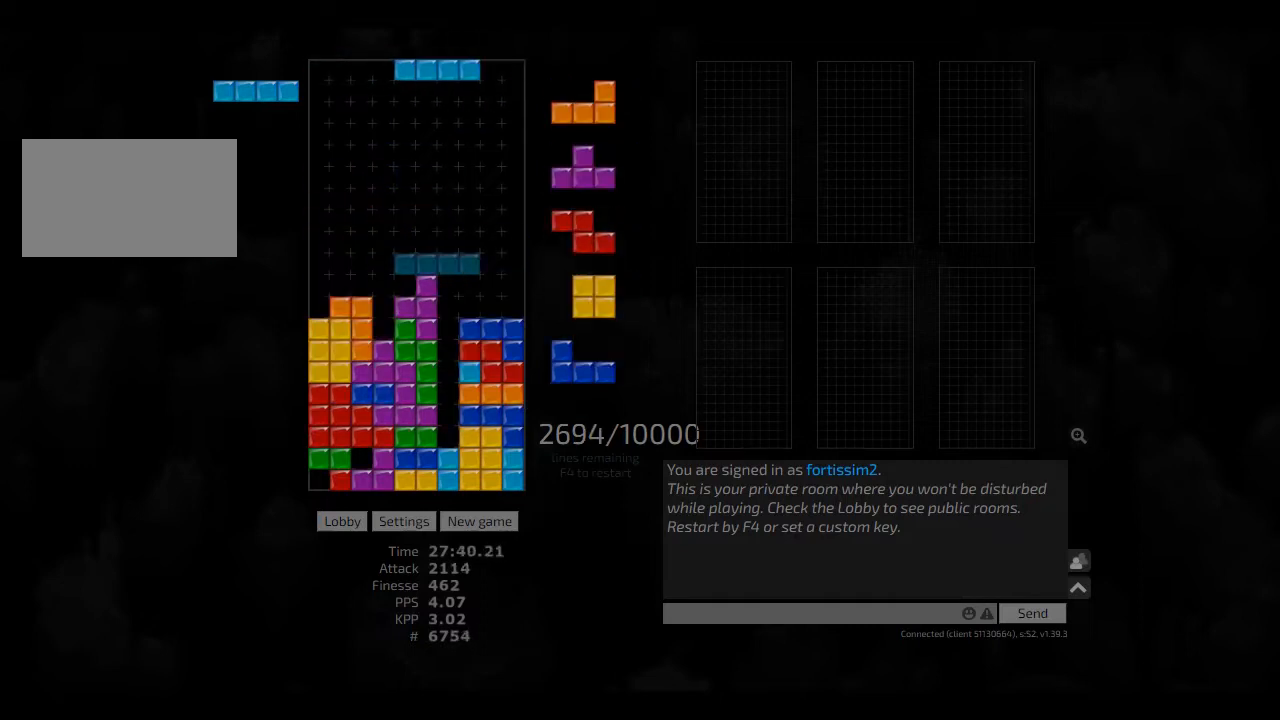
{"keys": ["cw"], "events": [[42, "cw", "down"], [83, "cw", "up"], [83, "right", "up"], [167, "ccw", "down"], [167, "hd", "down"], [250, "ccw", "up"], [250, "hd", "up"], [292, "hd", "down"], [375, "left", "down"], [417, "cw", "down"], [417, "hd", "up"], [500, "left", "up"]]}
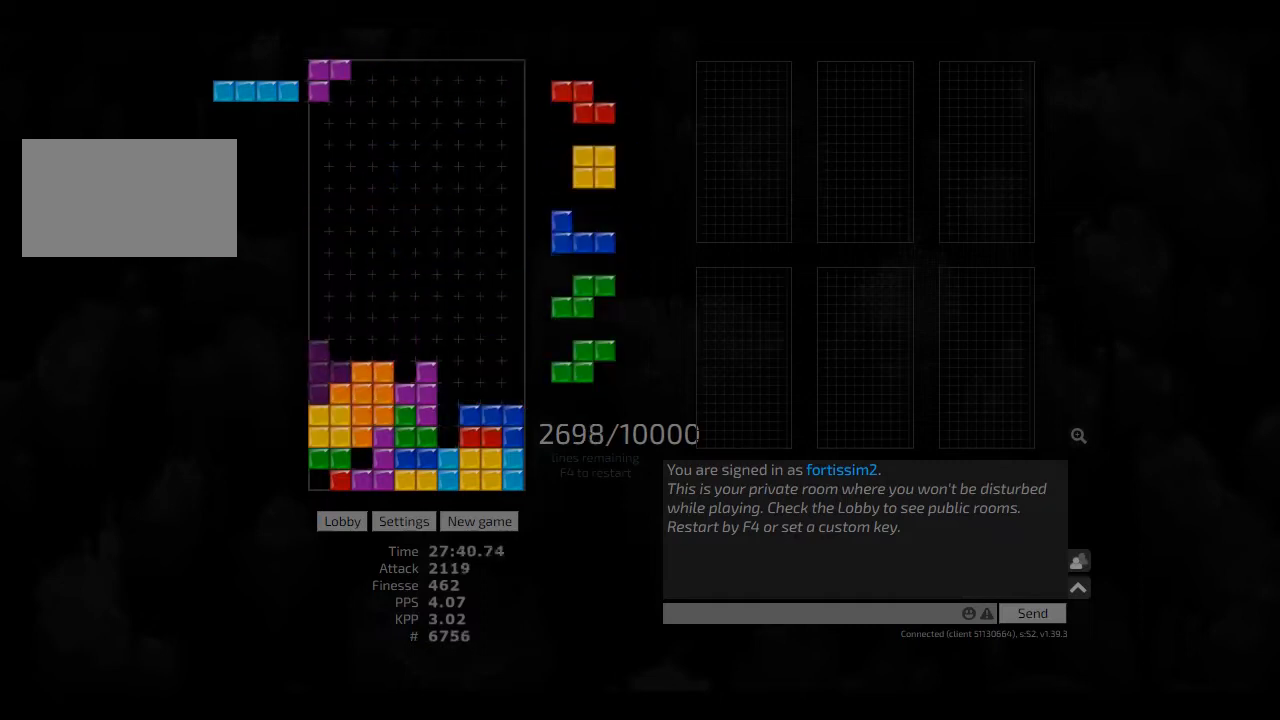
{"keys": ["hd"], "events": [[42, "cw", "up"], [42, "hd", "down"], [83, "cw", "down"], [83, "hd", "up"], [125, "cw", "up"], [167, "hd", "down"], [208, "right", "down"], [250, "hd", "up"], [333, "hd", "down"], [417, "cw", "down"], [417, "hd", "up"], [417, "left", "down"], [417, "right", "up"], [458, "cw", "up"], [458, "left", "up"], [500, "hd", "down"]]}
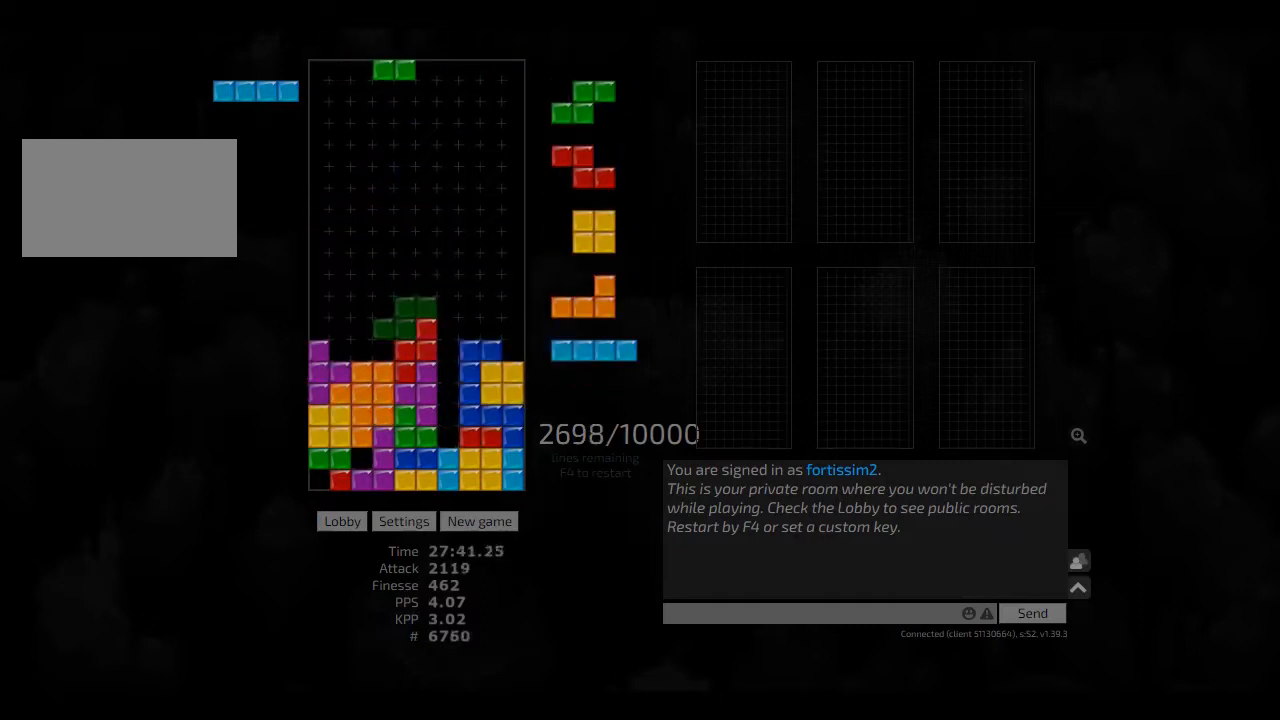
{"keys": ["hd"], "events": [[83, "hd", "up"], [167, "hd", "down"], [208, "left", "down"], [250, "cw", "down"], [250, "hd", "up"], [375, "ccw", "down"], [375, "cw", "up"], [375, "hd", "down"], [375, "left", "up"], [417, "ccw", "up"], [417, "hd", "up"], [417, "left", "down"], [500, "hd", "down"], [500, "left", "up"]]}
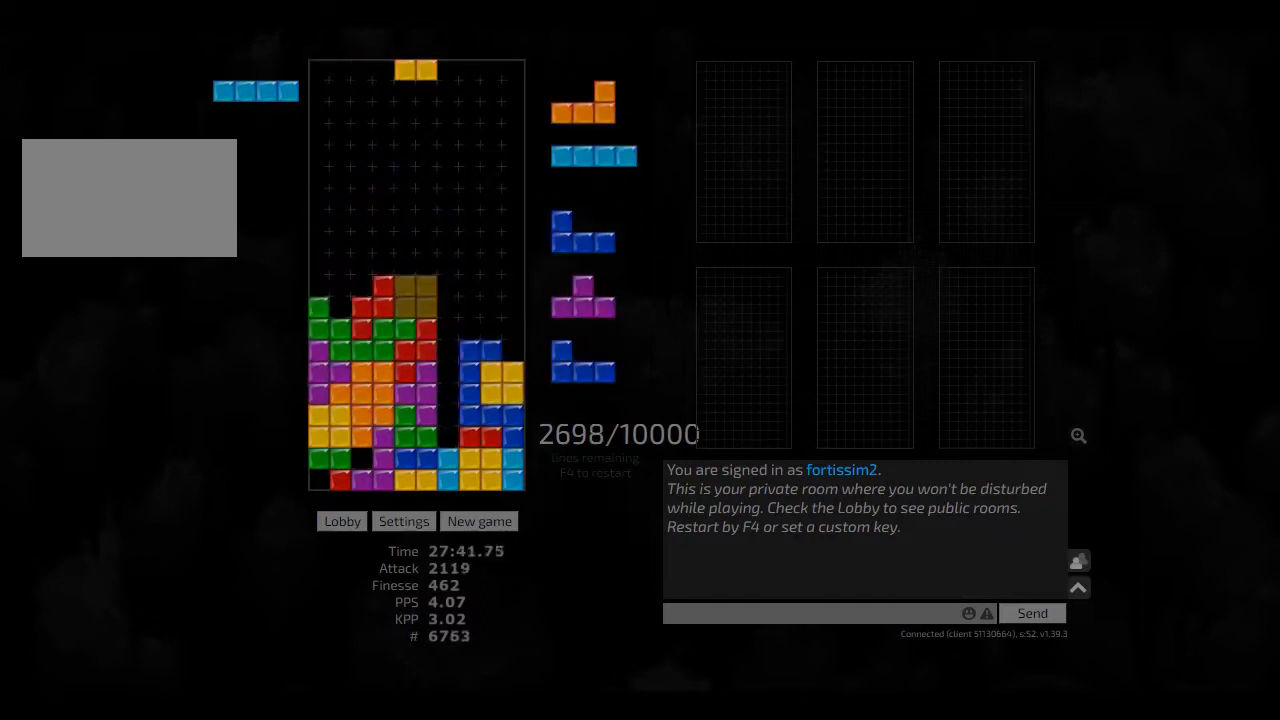
{"keys": ["hd"], "events": [[83, "hd", "up"], [167, "hd", "down"], [250, "hd", "up"], [333, "hd", "down"], [417, "hd", "up"], [500, "hd", "down"]]}
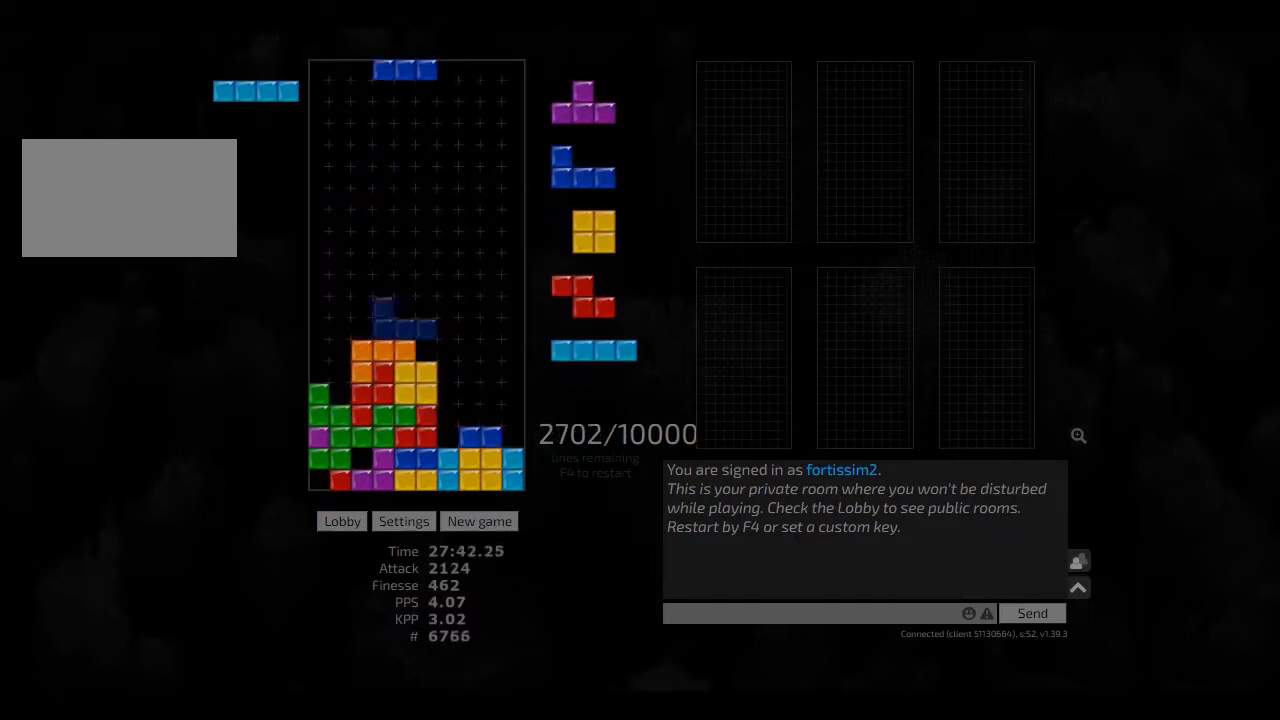
{"keys": ["right"], "events": [[83, "hd", "up"], [83, "right", "down"], [167, "right", "up"], [208, "hd", "down"], [250, "ccw", "down"], [250, "hd", "up"], [250, "left", "down"], [292, "ccw", "up"], [333, "left", "up"], [375, "hd", "down"], [417, "hd", "up"], [417, "right", "down"]]}
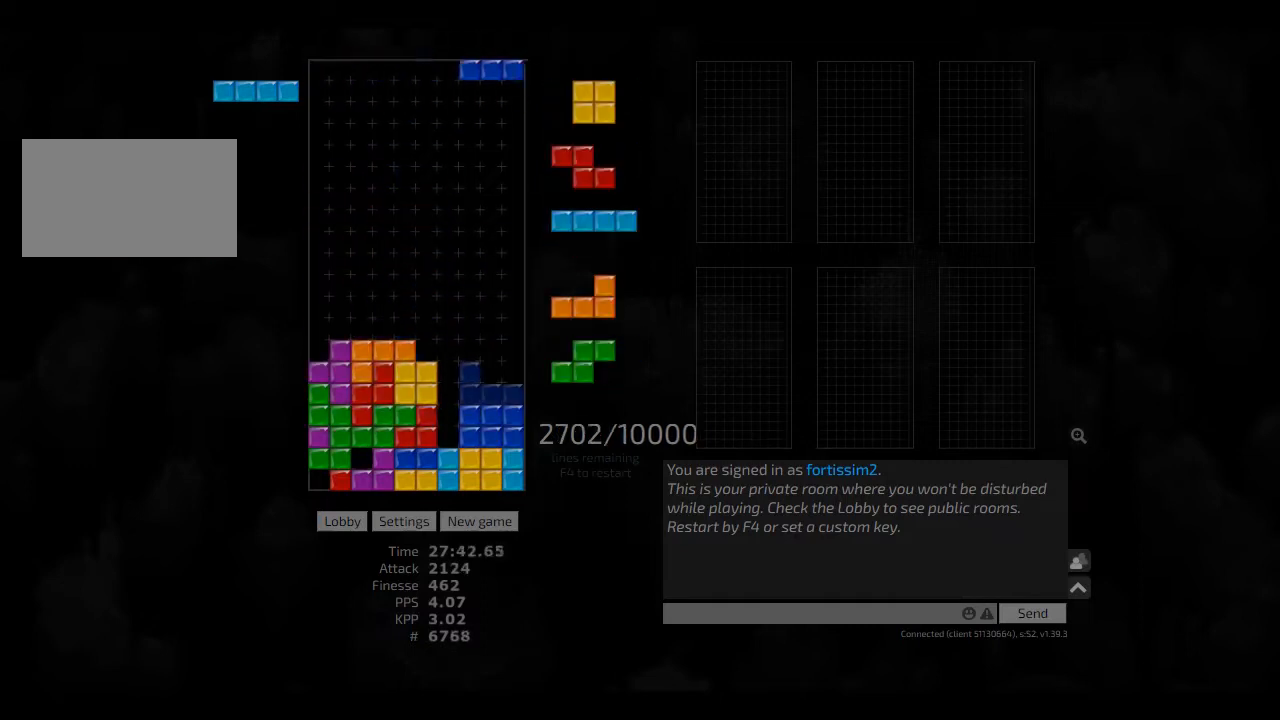
{"keys": ["hd", "right"], "events": [[42, "hd", "down"], [83, "hd", "up"], [83, "right", "up"], [125, "hd", "down"], [167, "left", "down"], [208, "cw", "down"], [250, "hd", "up"], [250, "left", "up"], [292, "cw", "up"], [333, "hd", "down"], [375, "cw", "down"], [375, "hd", "up"], [375, "right", "down"], [417, "cw", "up"], [417, "right", "up"], [458, "hd", "down"], [500, "right", "down"]]}
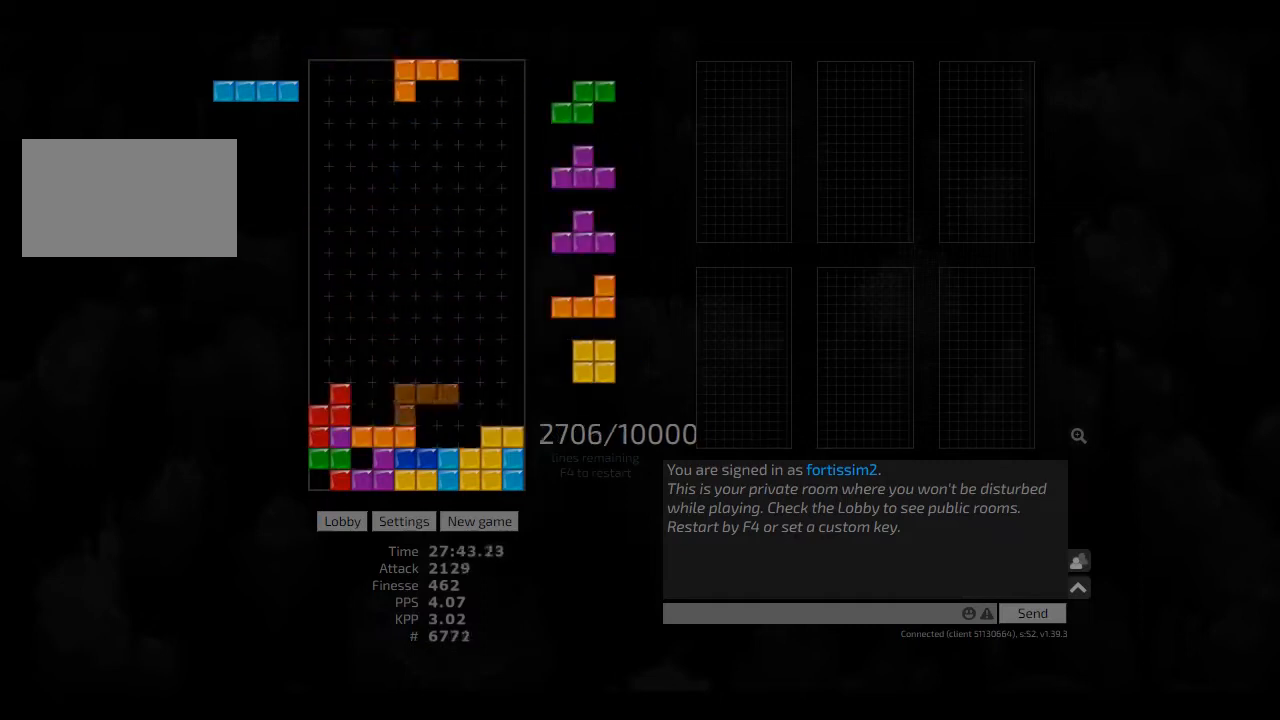
{"keys": ["hd", "left"], "events": [[42, "hd", "up"], [83, "right", "up"], [167, "hd", "down"], [208, "cw", "down"], [250, "cw", "up"], [250, "hd", "up"], [292, "hd", "down"], [333, "ccw", "down"], [375, "ccw", "up"], [375, "hd", "up"], [375, "right", "down"], [417, "hd", "down"], [417, "right", "up"], [500, "left", "down"]]}
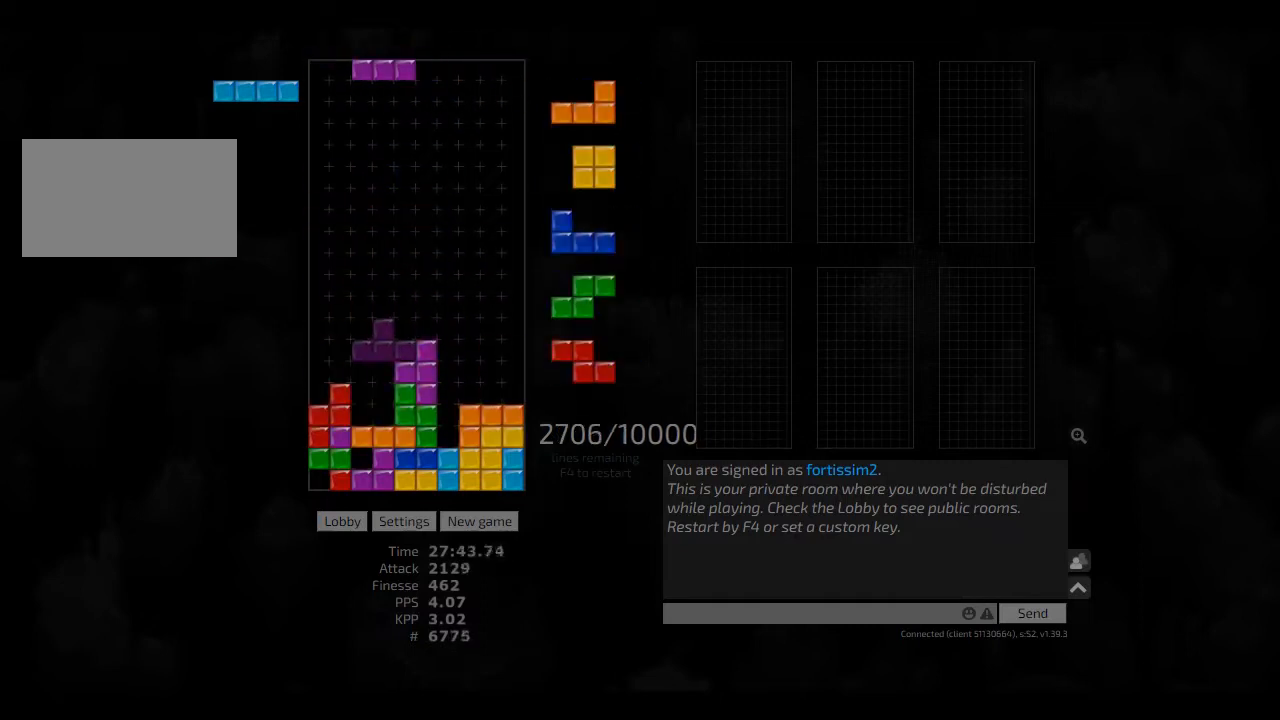
{"keys": ["left"], "events": [[42, "cw", "down"], [42, "hd", "up"], [125, "cw", "up"], [125, "left", "up"], [167, "hd", "down"], [208, "right", "down"], [250, "hd", "up"], [333, "hd", "down"], [417, "hd", "up"], [417, "left", "down"], [458, "right", "up"]]}
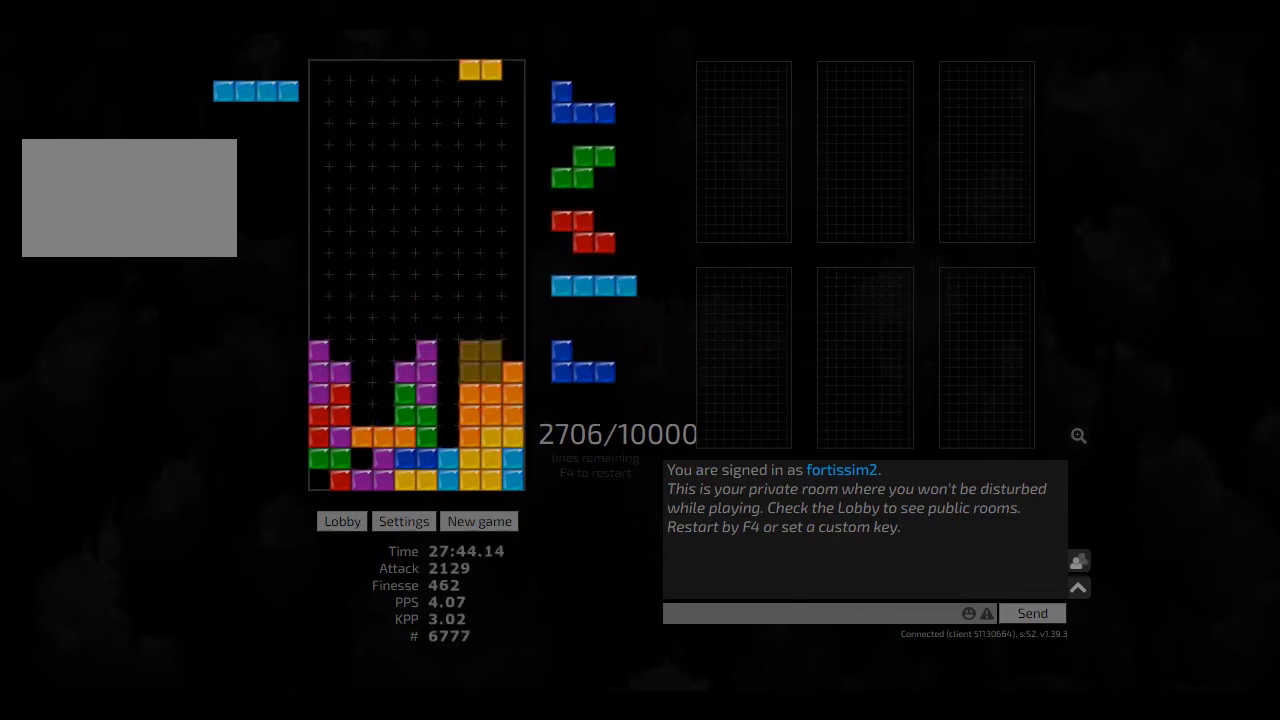
{"keys": ["cw", "left"], "events": [[42, "left", "up"], [83, "hd", "down"], [125, "right", "down"], [167, "hd", "up"], [292, "right", "up"], [333, "hd", "down"], [375, "left", "down"], [417, "cw", "down"], [417, "hd", "up"]]}
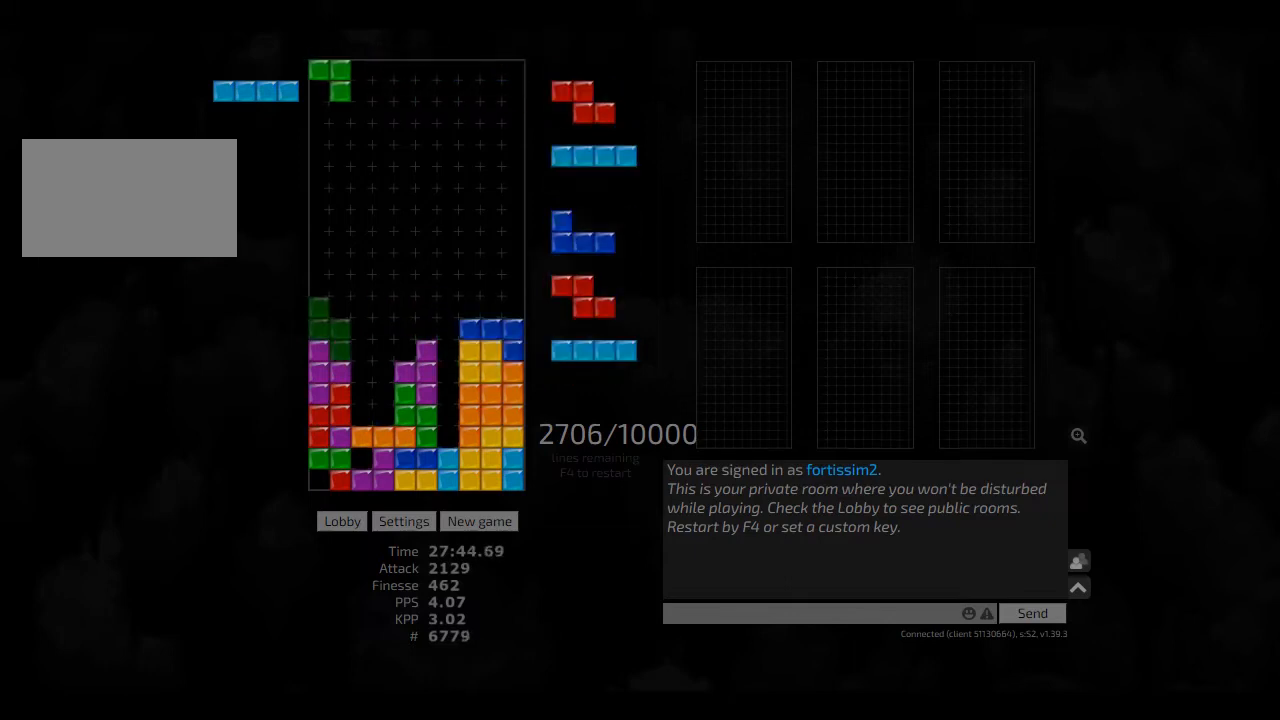
{"keys": [], "events": [[42, "left", "up"], [83, "cw", "up"], [83, "hd", "down"], [125, "hl", "down"], [167, "left", "down"], [250, "hd", "up"], [250, "hl", "up"], [292, "left", "up"], [333, "cw", "down"], [417, "ccw", "down"], [417, "cw", "up"], [417, "hd", "down"], [458, "hd", "up"], [500, "ccw", "up"]]}
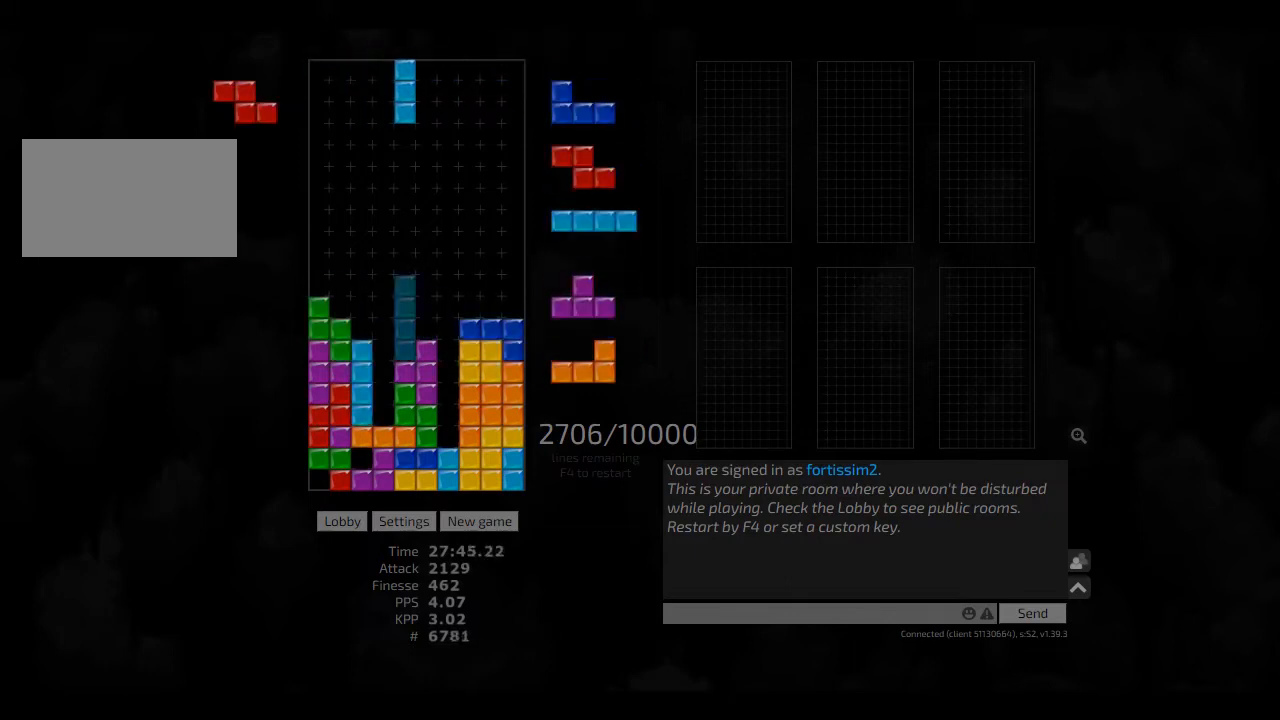
{"keys": [], "events": [[167, "left", "down"], [208, "left", "up"], [250, "hd", "down"], [333, "hl", "down"], [417, "hd", "up"], [417, "hl", "up"]]}
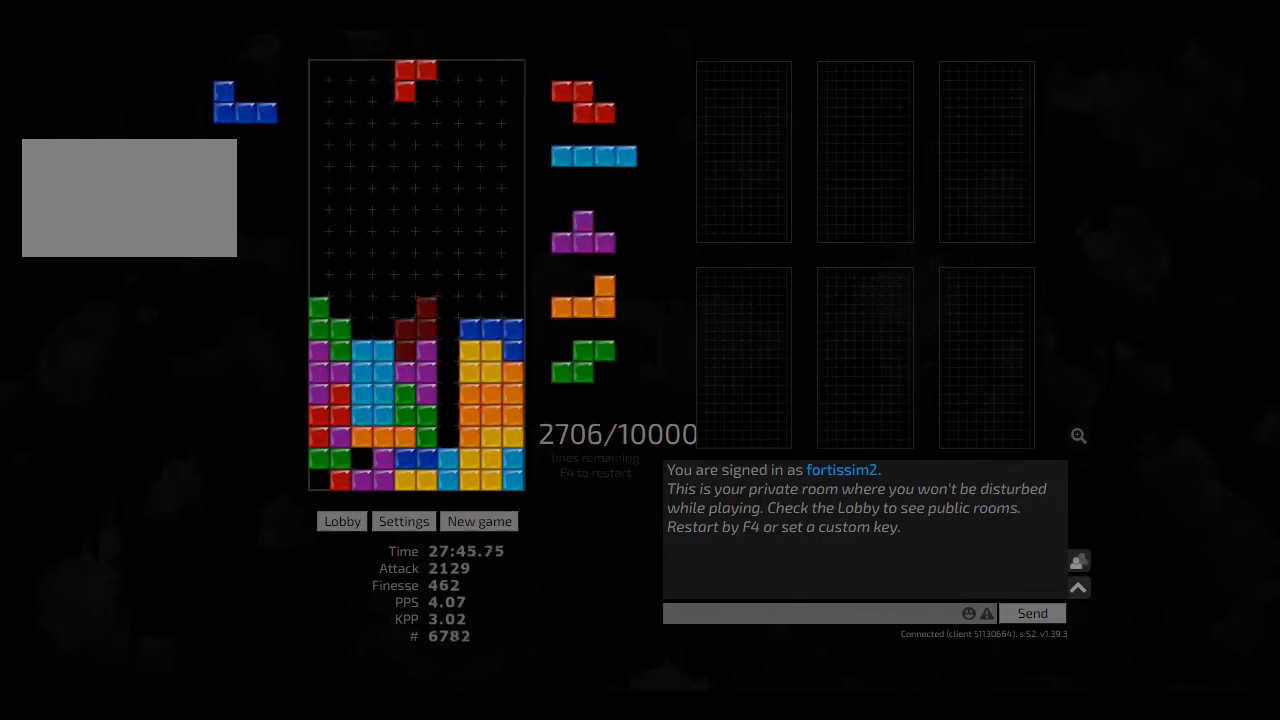
{"keys": ["hd", "hl", "left"], "events": [[42, "hd", "down"], [125, "hl", "down"], [208, "hd", "up"], [208, "right", "down"], [250, "hl", "up"], [333, "right", "up"], [417, "hd", "down"], [458, "hl", "down"], [458, "left", "down"]]}